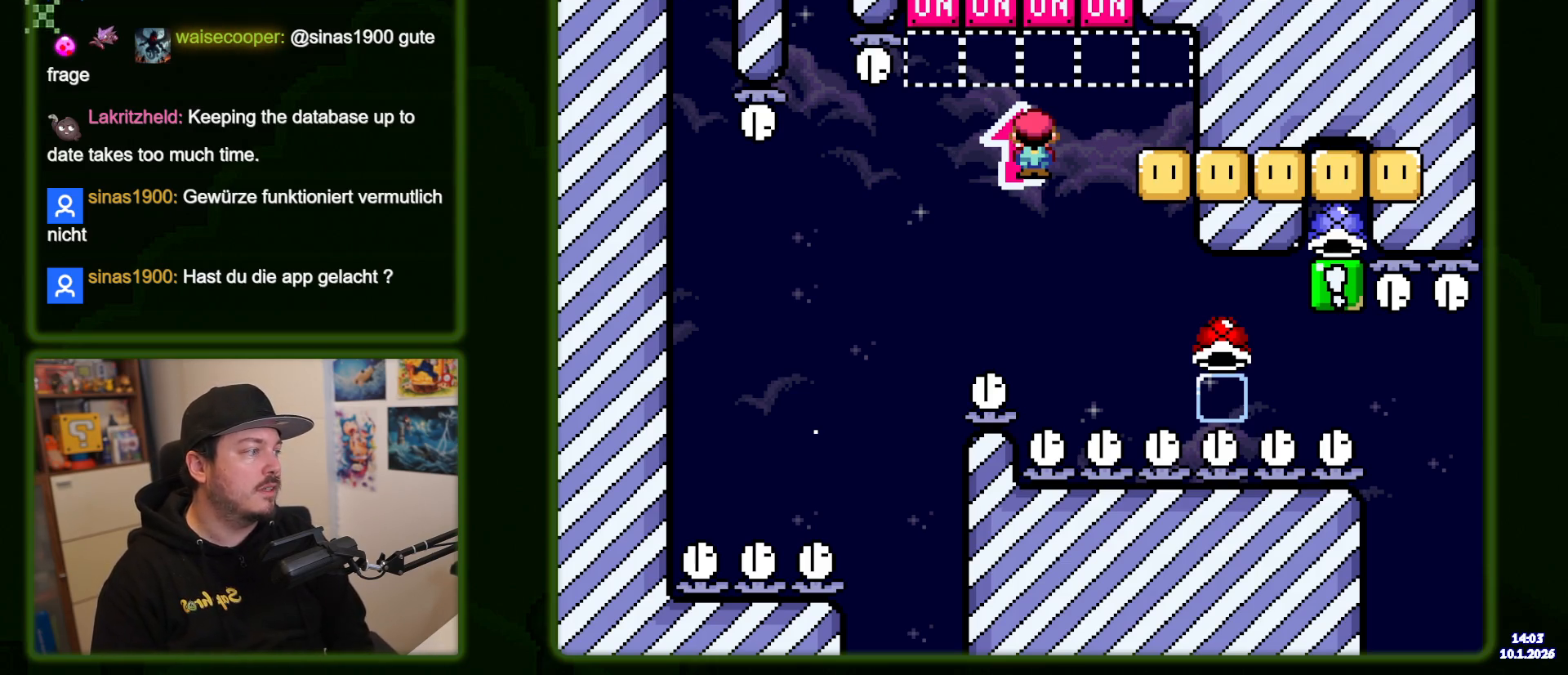
Gameplay with a controller (Nintendo layout); each line is a JSON object with the inputs held at the frame after it (dt_ms = milliseconds from this image to that frame). "events" lists button and stick changes between this image and that frame as [ms after this image, input, new state], when the widget could be followed in between. Not read: A DPAD_RIGHT L3 R3.
{"dt_ms": 1000, "buttons": [], "events": [[200, "B", "down"], [200, "Y", "down"], [766, "B", "up"], [783, "Y", "up"]]}
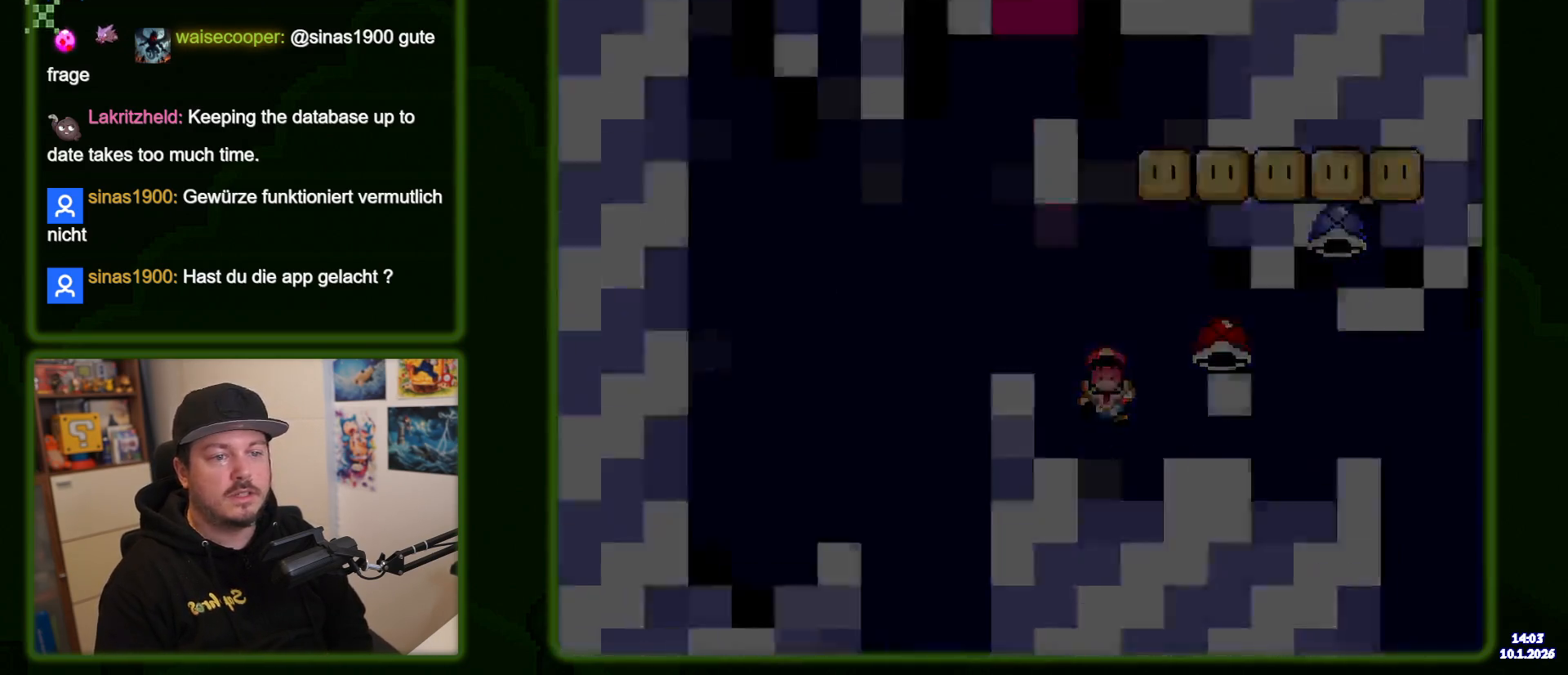
{"dt_ms": 500, "buttons": [], "events": []}
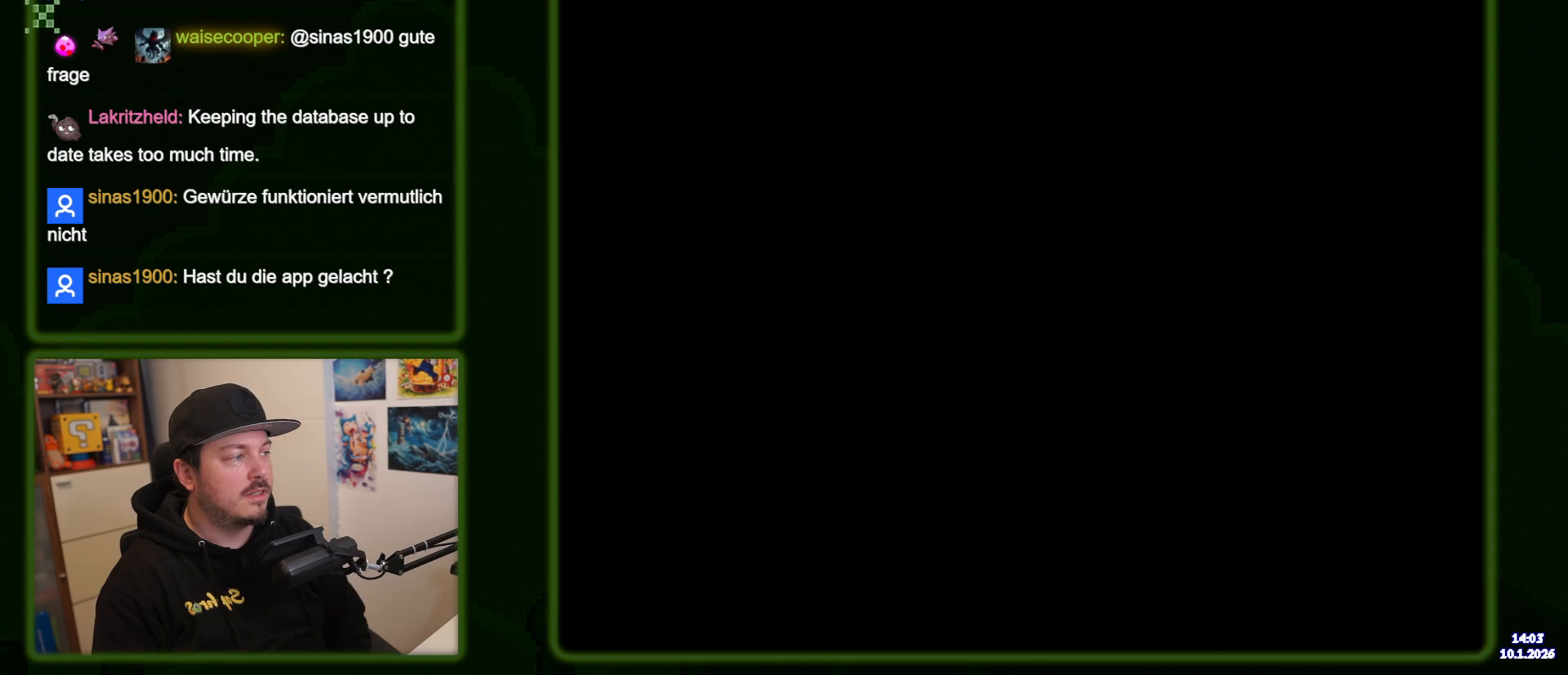
{"dt_ms": 500, "buttons": ["B", "Y"], "events": [[66, "Y", "down"], [83, "B", "down"]]}
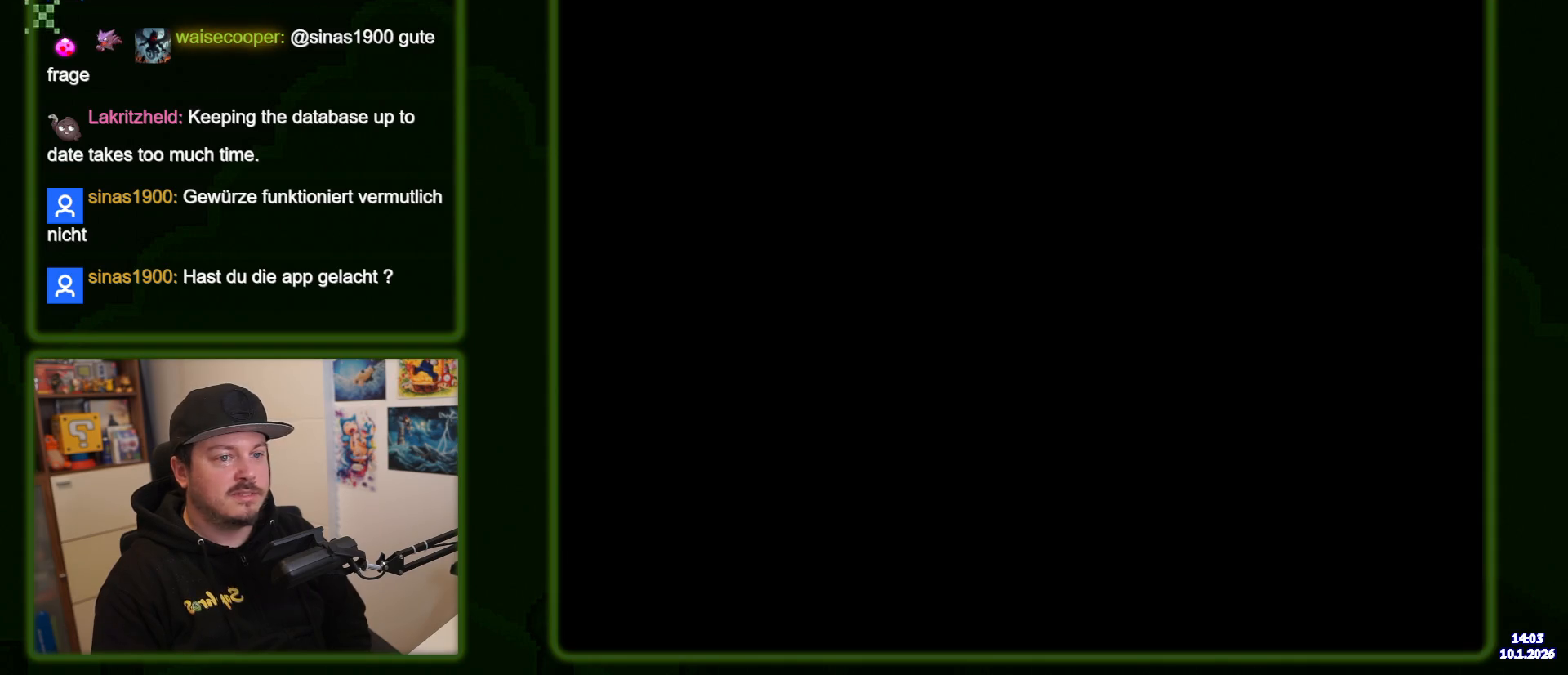
{"dt_ms": 500, "buttons": ["B", "Y"], "events": []}
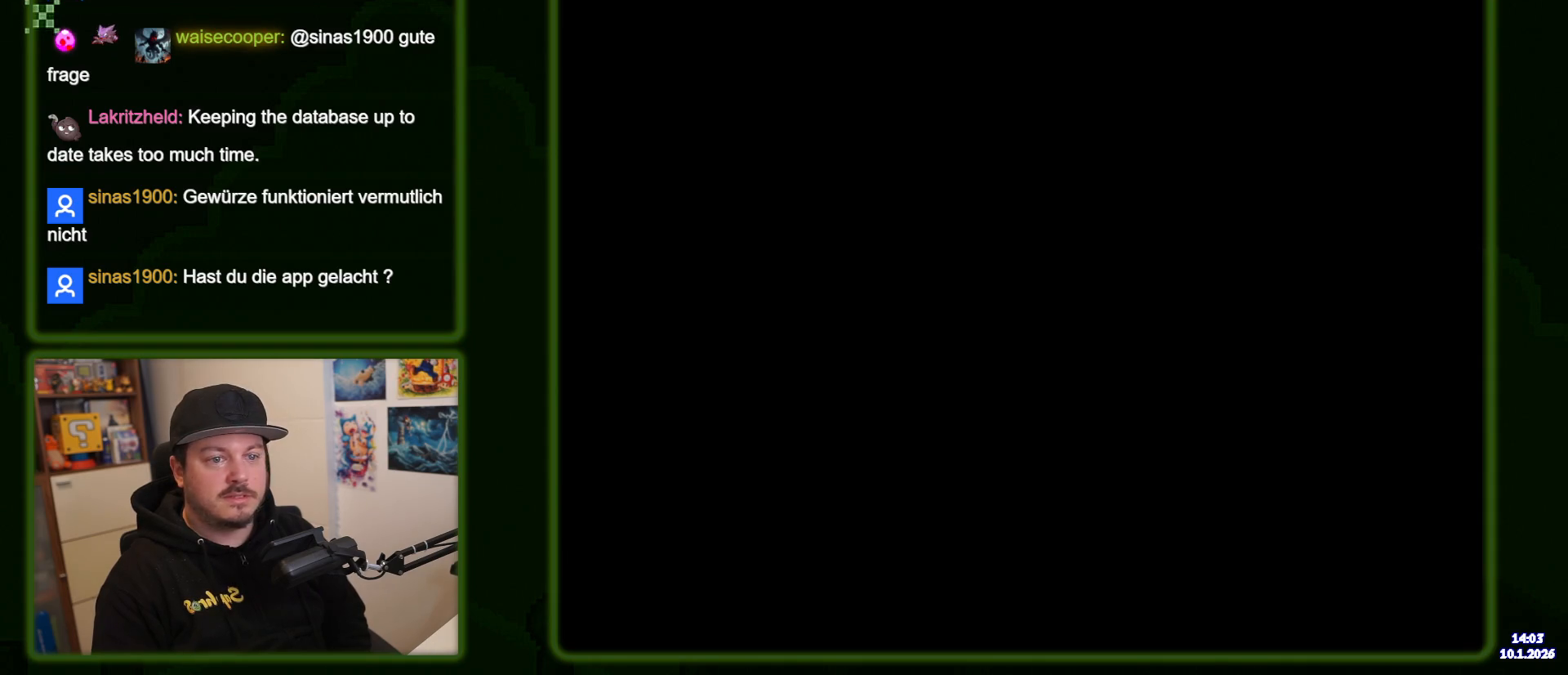
{"dt_ms": 500, "buttons": ["B", "Y"], "events": []}
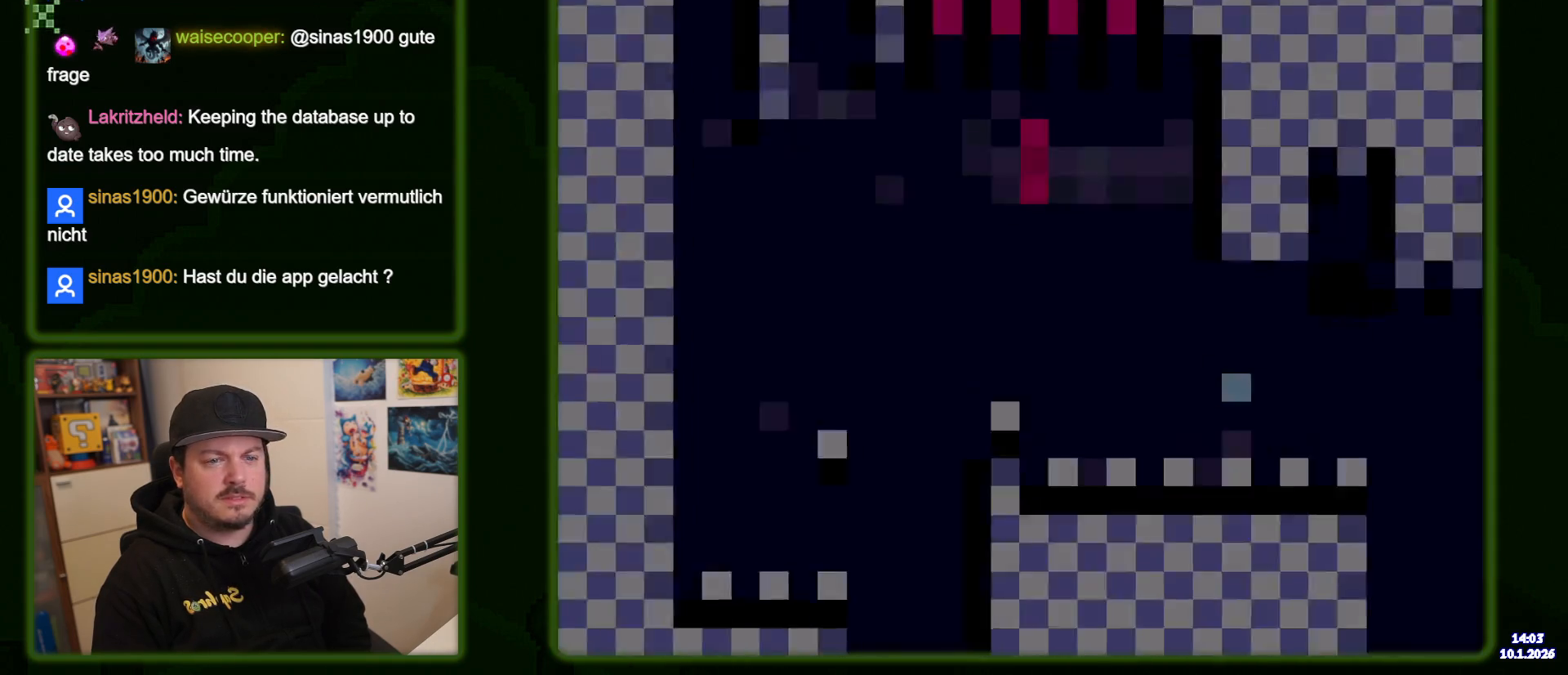
{"dt_ms": 1000, "buttons": ["X"], "events": [[700, "B", "up"], [700, "Y", "up"], [783, "X", "down"]]}
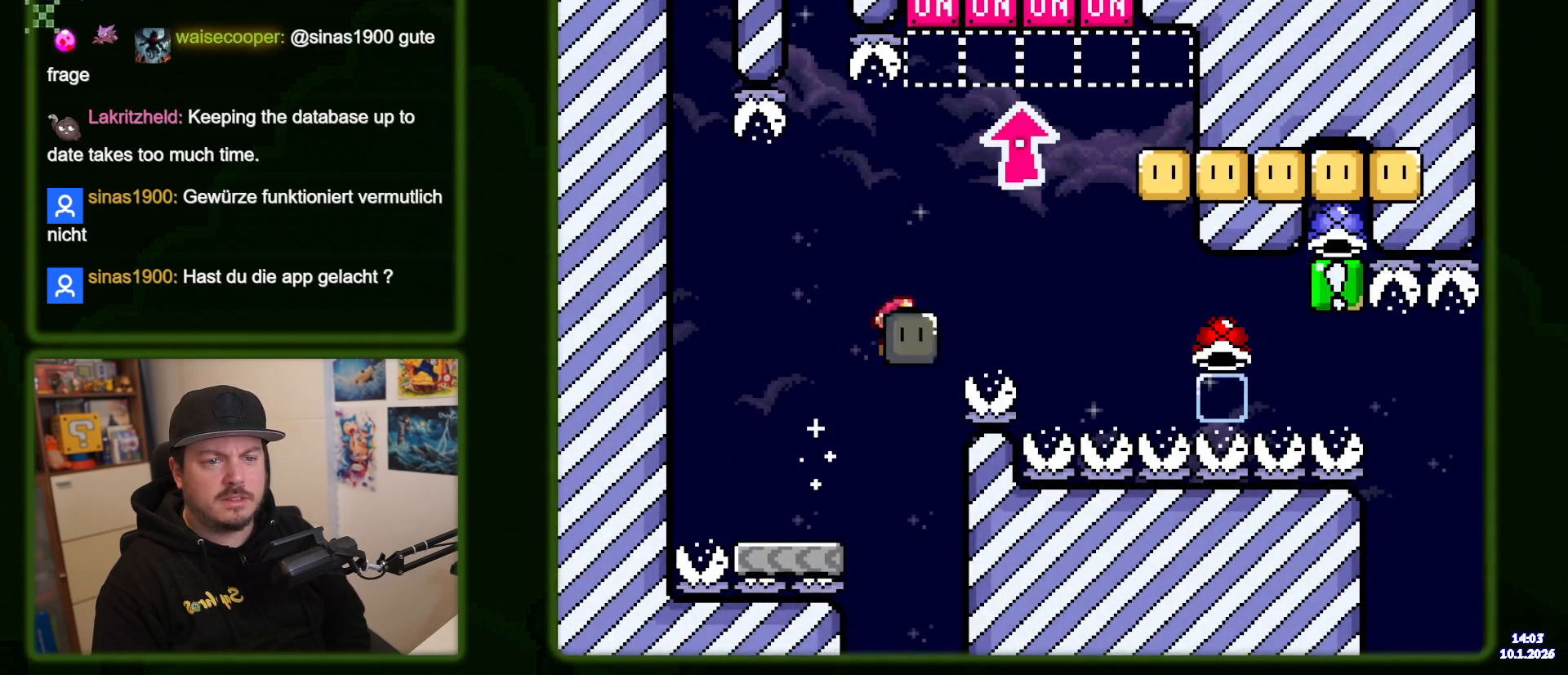
{"dt_ms": 500, "buttons": ["X"], "events": [[250, "X", "up"], [350, "X", "down"]]}
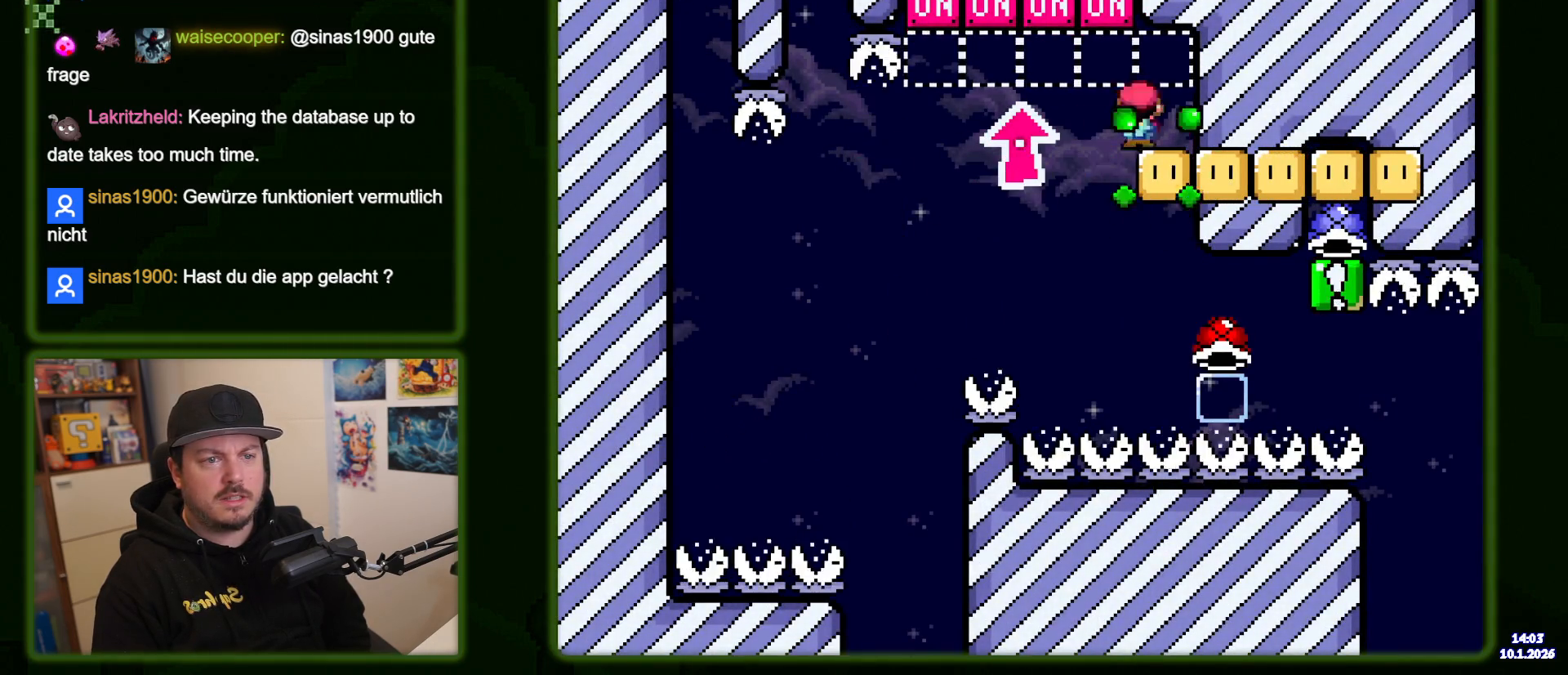
{"dt_ms": 500, "buttons": ["X"], "events": [[366, "X", "up"], [483, "X", "down"]]}
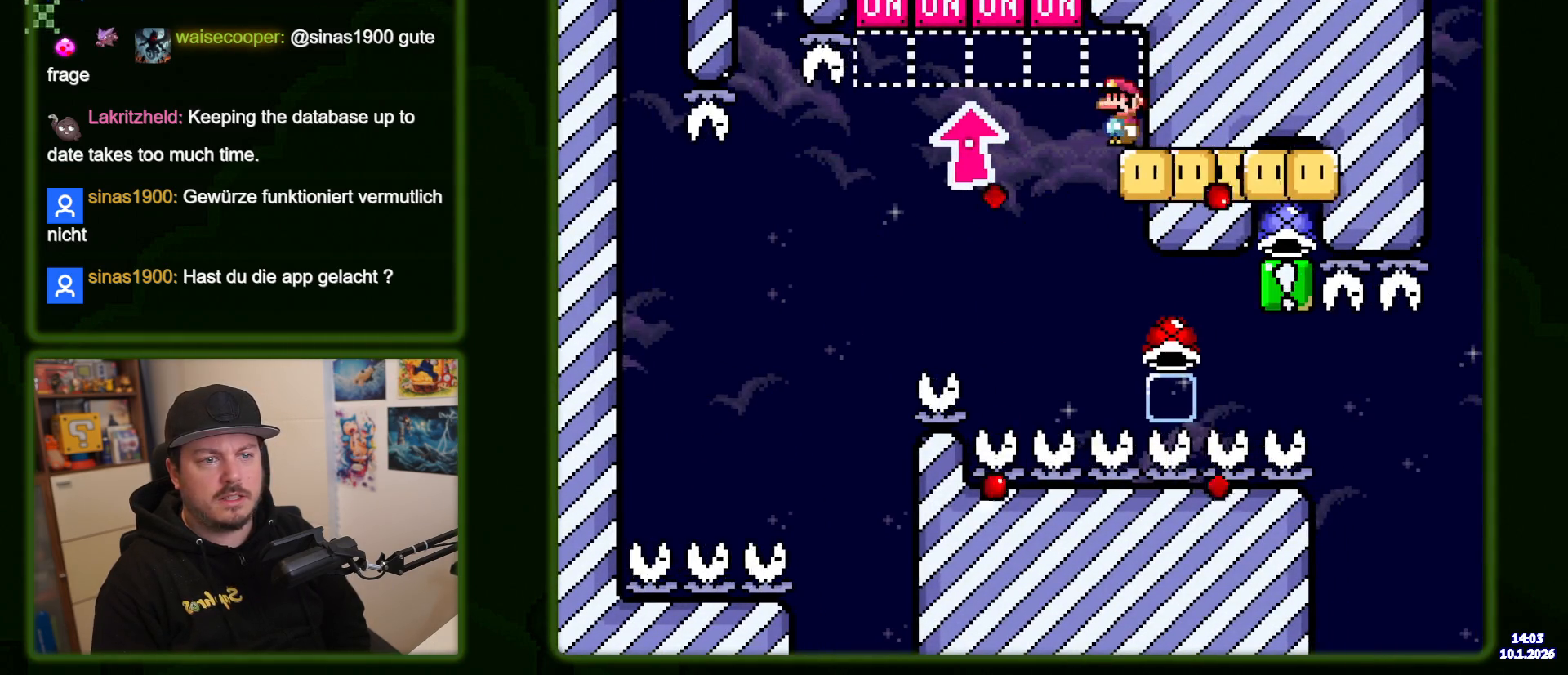
{"dt_ms": 500, "buttons": ["X"], "events": []}
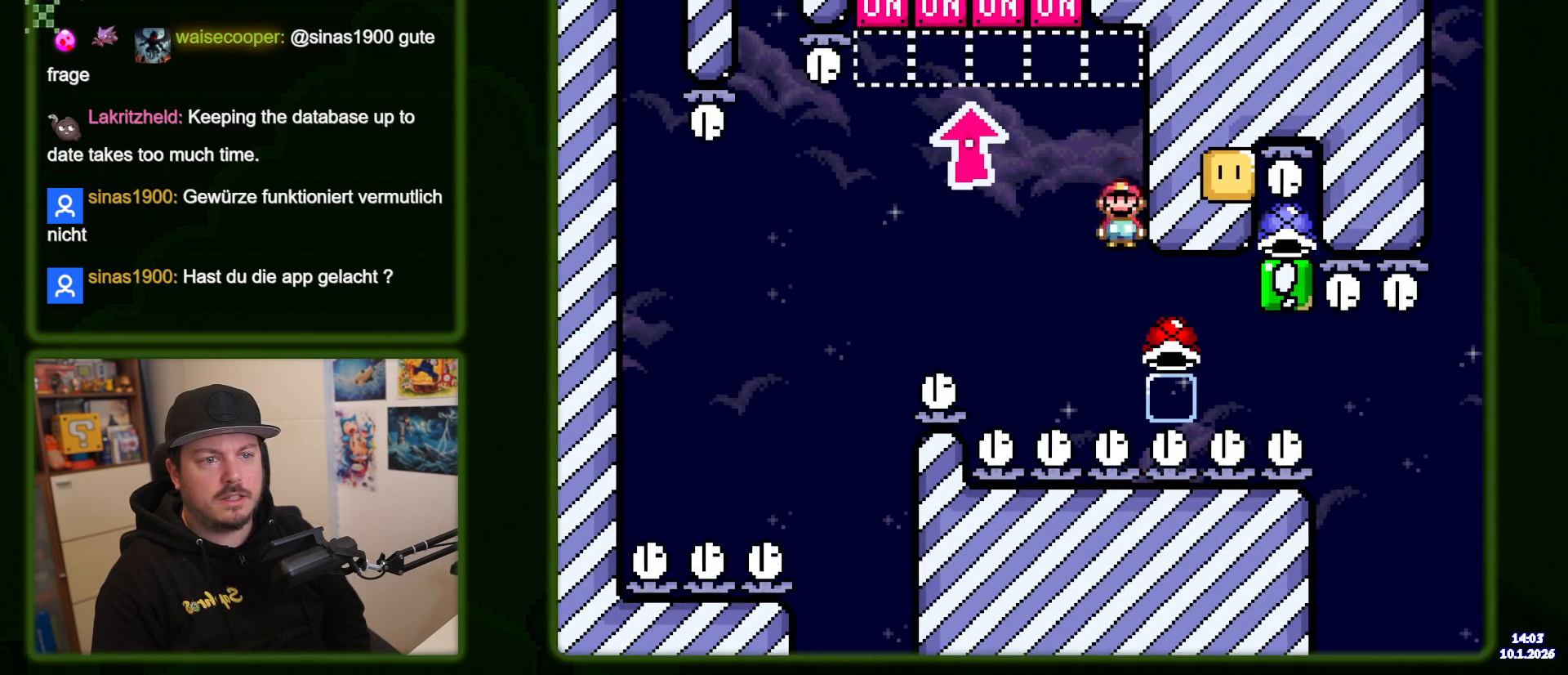
{"dt_ms": 500, "buttons": [], "events": [[83, "DPAD_LEFT", "down"], [100, "X", "up"], [216, "DPAD_LEFT", "up"]]}
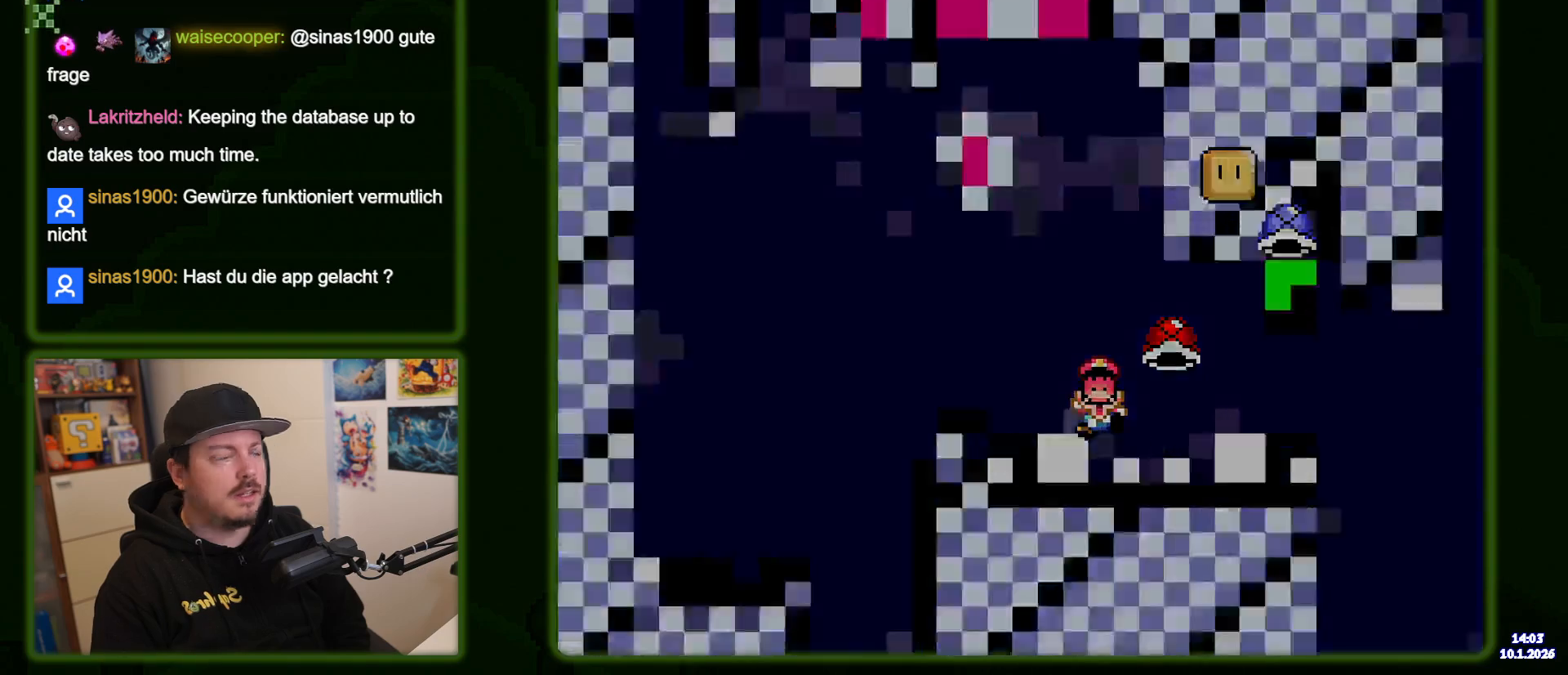
{"dt_ms": 500, "buttons": ["X"], "events": [[416, "X", "down"]]}
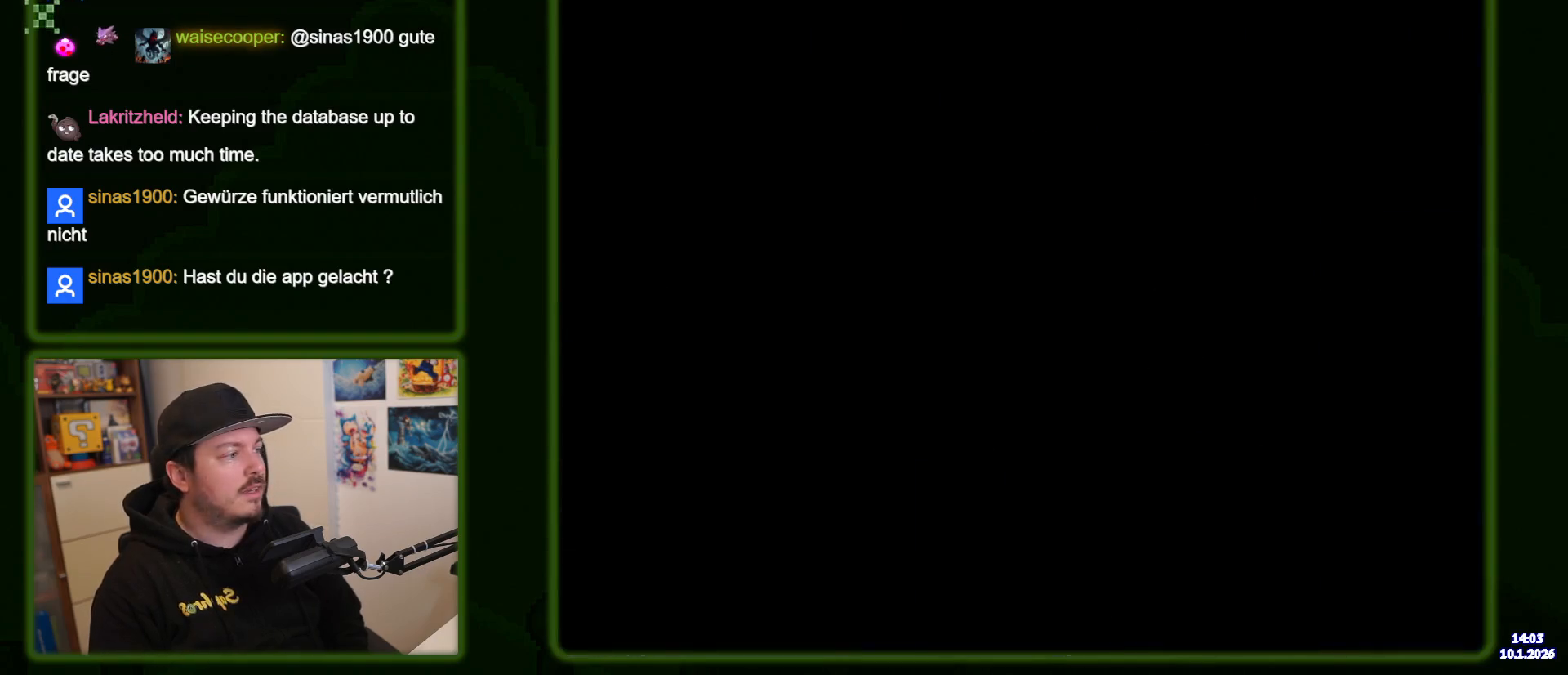
{"dt_ms": 500, "buttons": ["X"], "events": []}
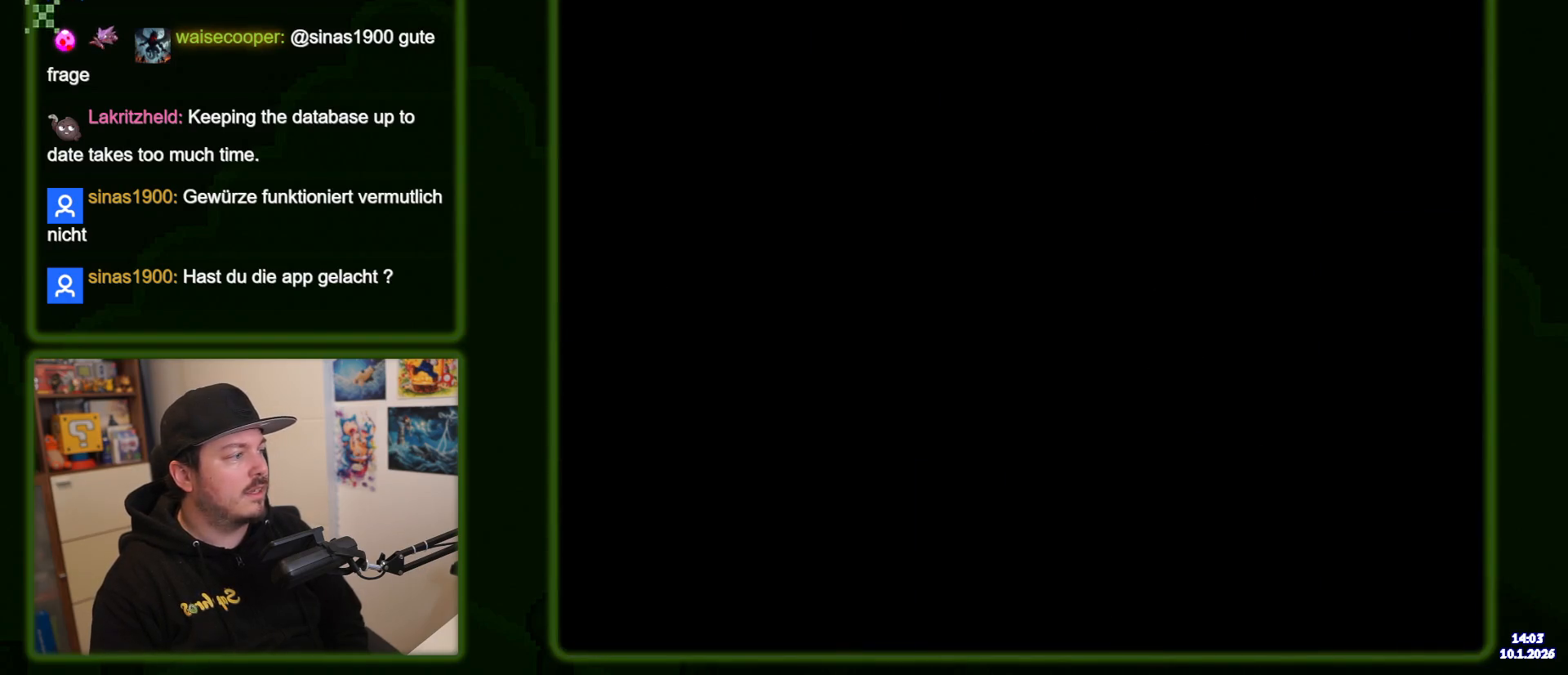
{"dt_ms": 500, "buttons": ["X"], "events": []}
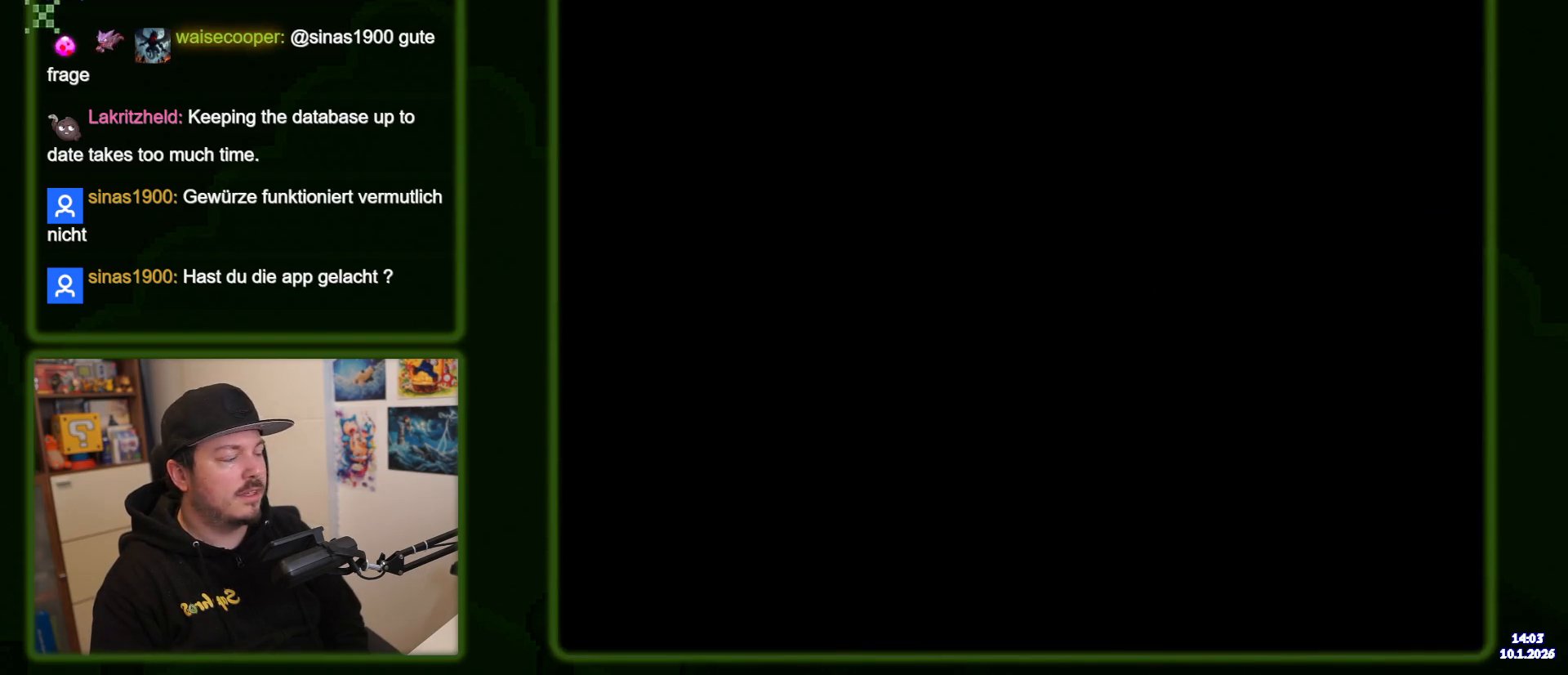
{"dt_ms": 500, "buttons": ["X"], "events": []}
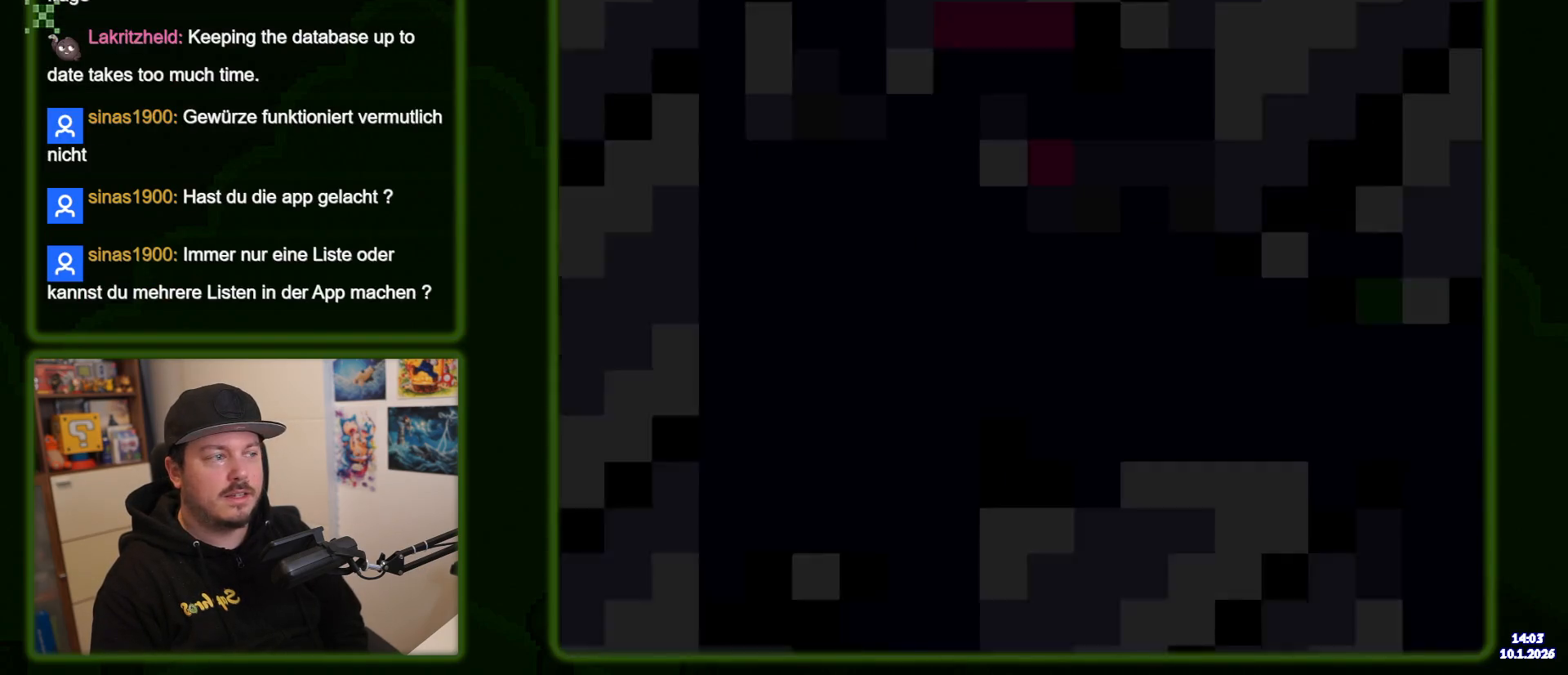
{"dt_ms": 500, "buttons": ["X"], "events": []}
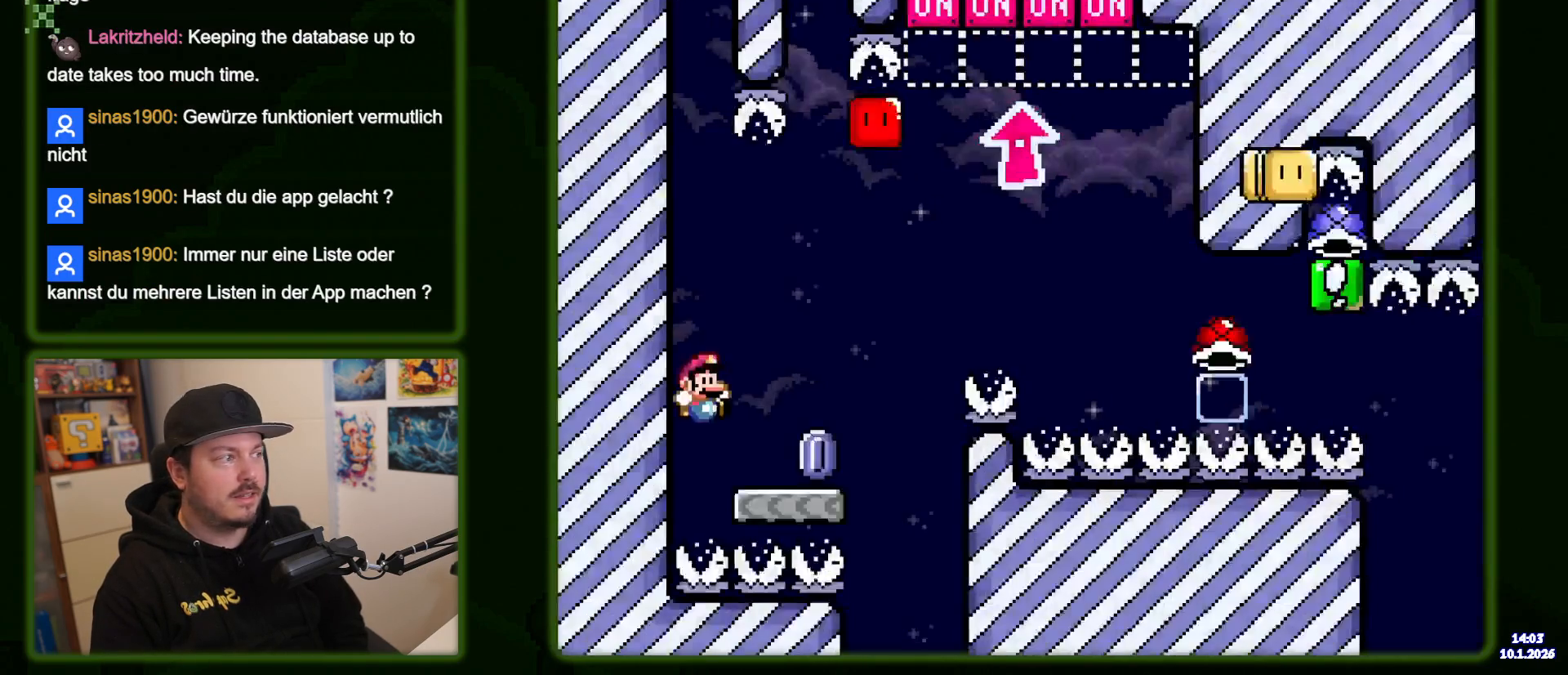
{"dt_ms": 500, "buttons": ["X"], "events": []}
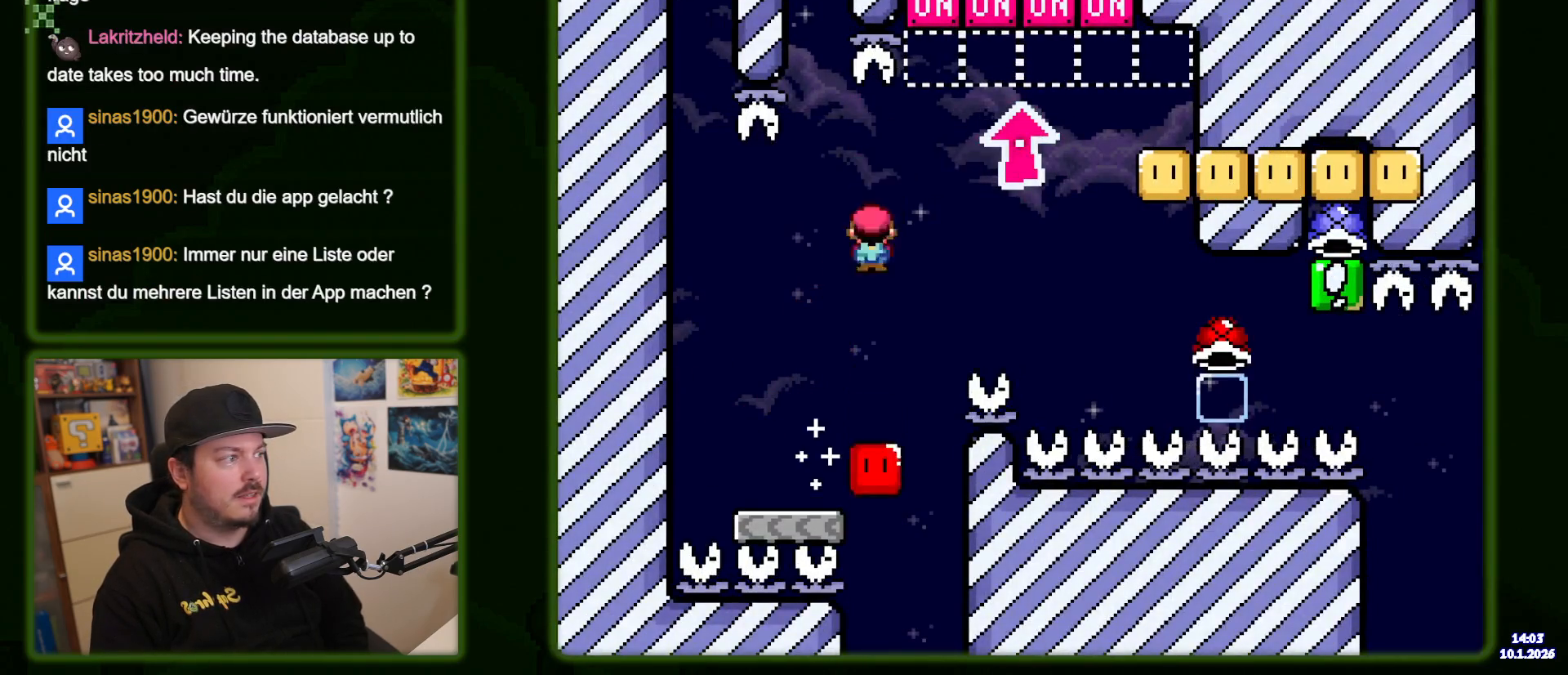
{"dt_ms": 500, "buttons": ["X"], "events": [[233, "X", "up"], [316, "X", "down"]]}
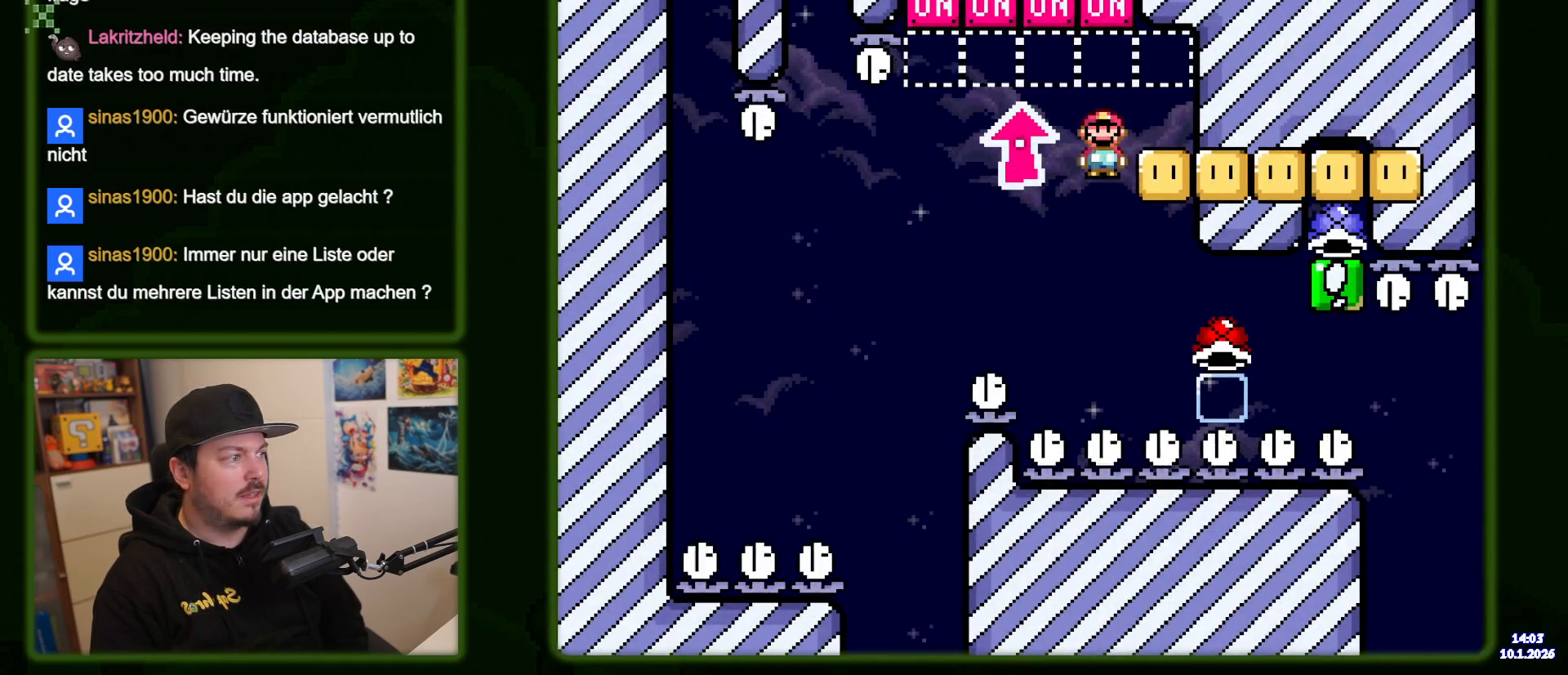
{"dt_ms": 500, "buttons": [], "events": [[416, "X", "up"]]}
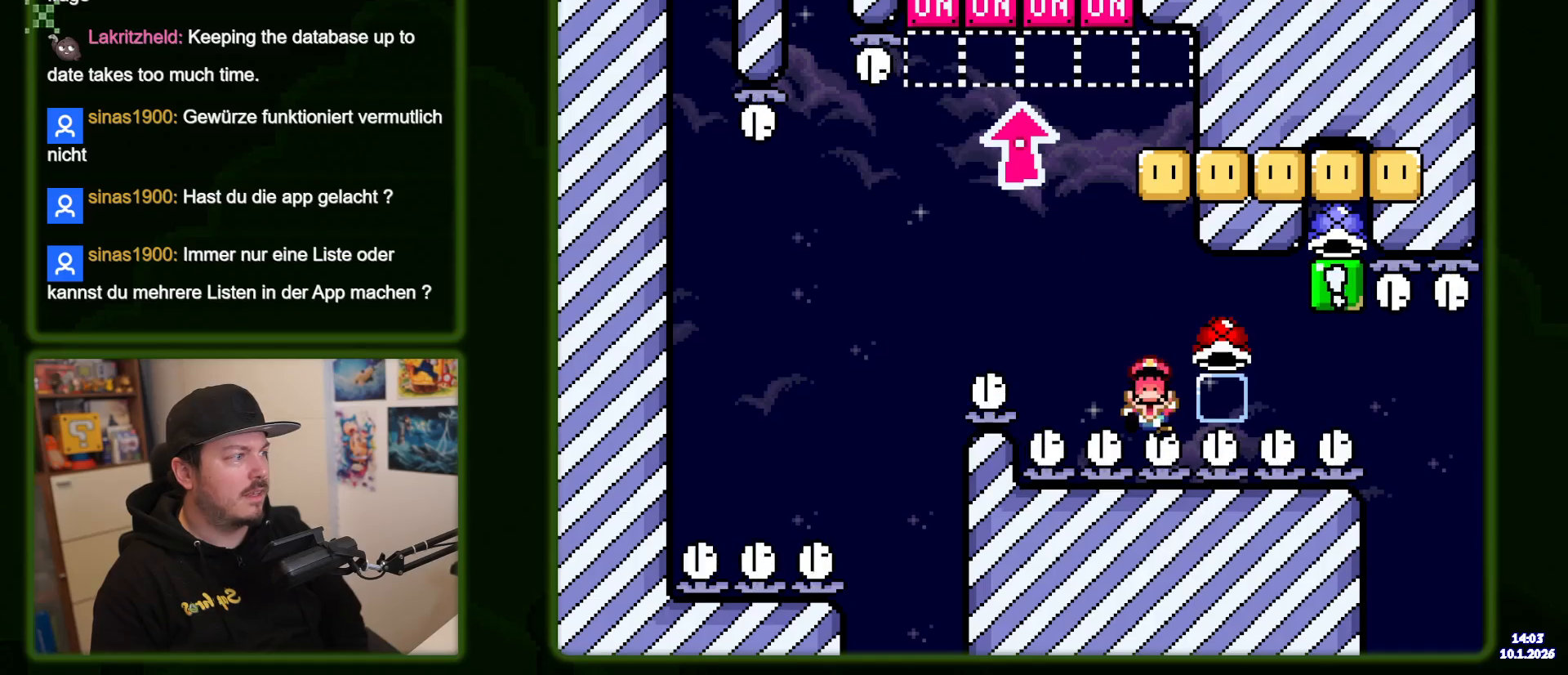
{"dt_ms": 1000, "buttons": []}
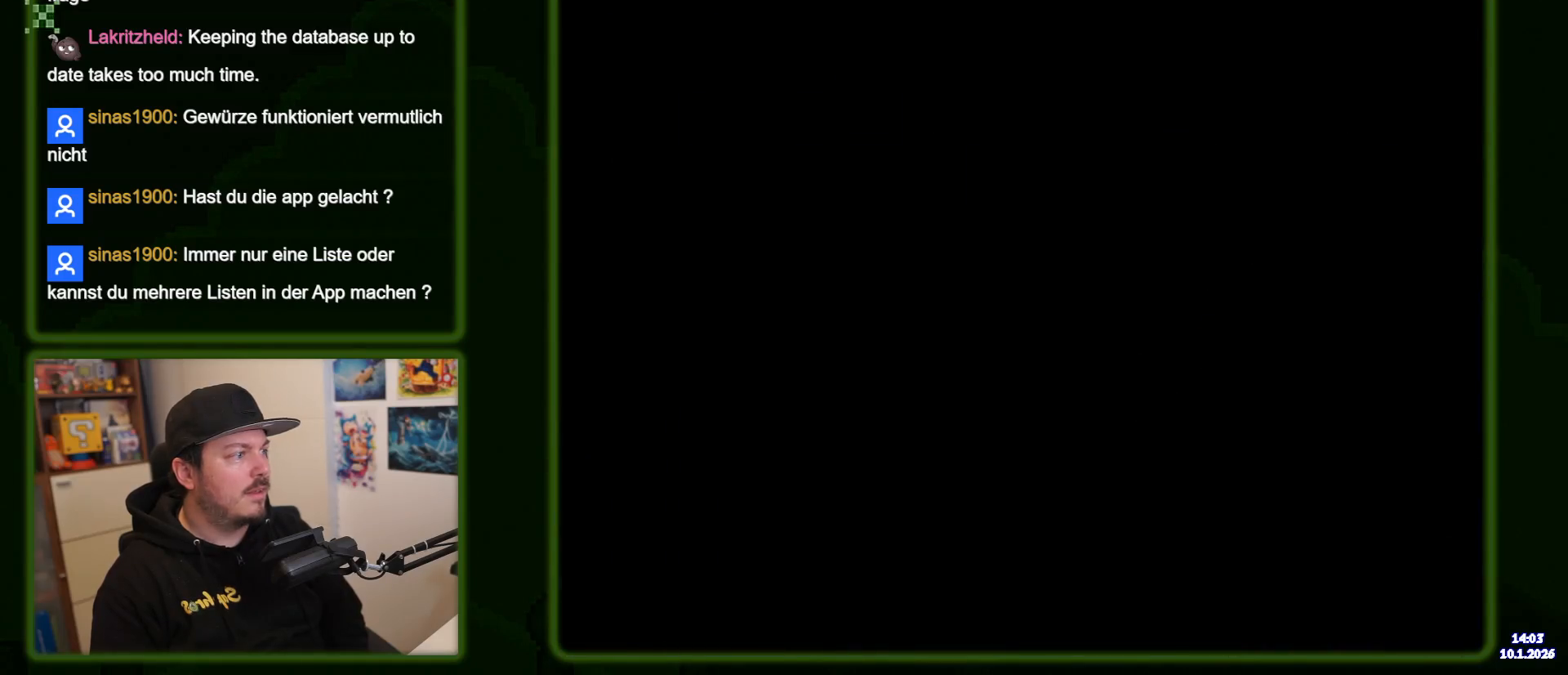
{"dt_ms": 500, "buttons": ["X"], "events": [[283, "X", "down"]]}
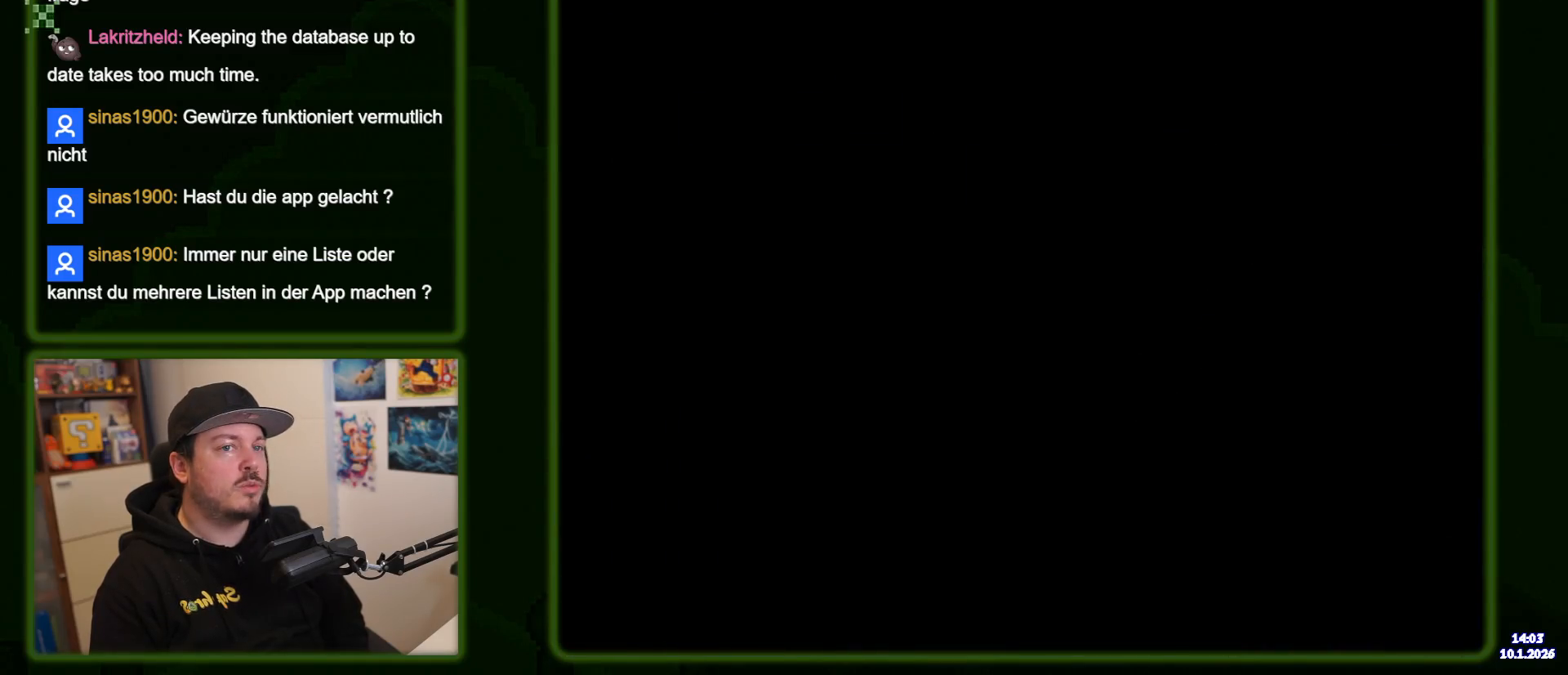
{"dt_ms": 500, "buttons": ["X"], "events": []}
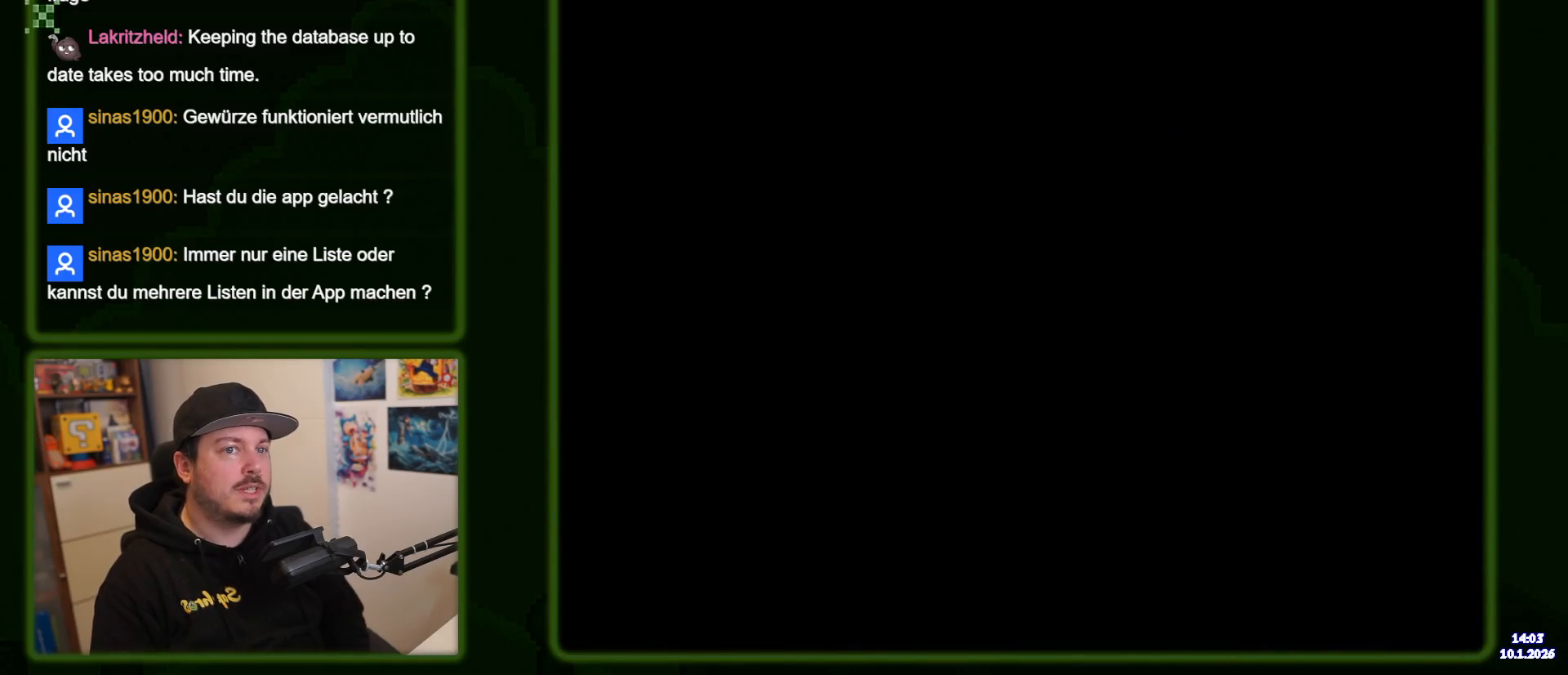
{"dt_ms": 500, "buttons": ["X"], "events": []}
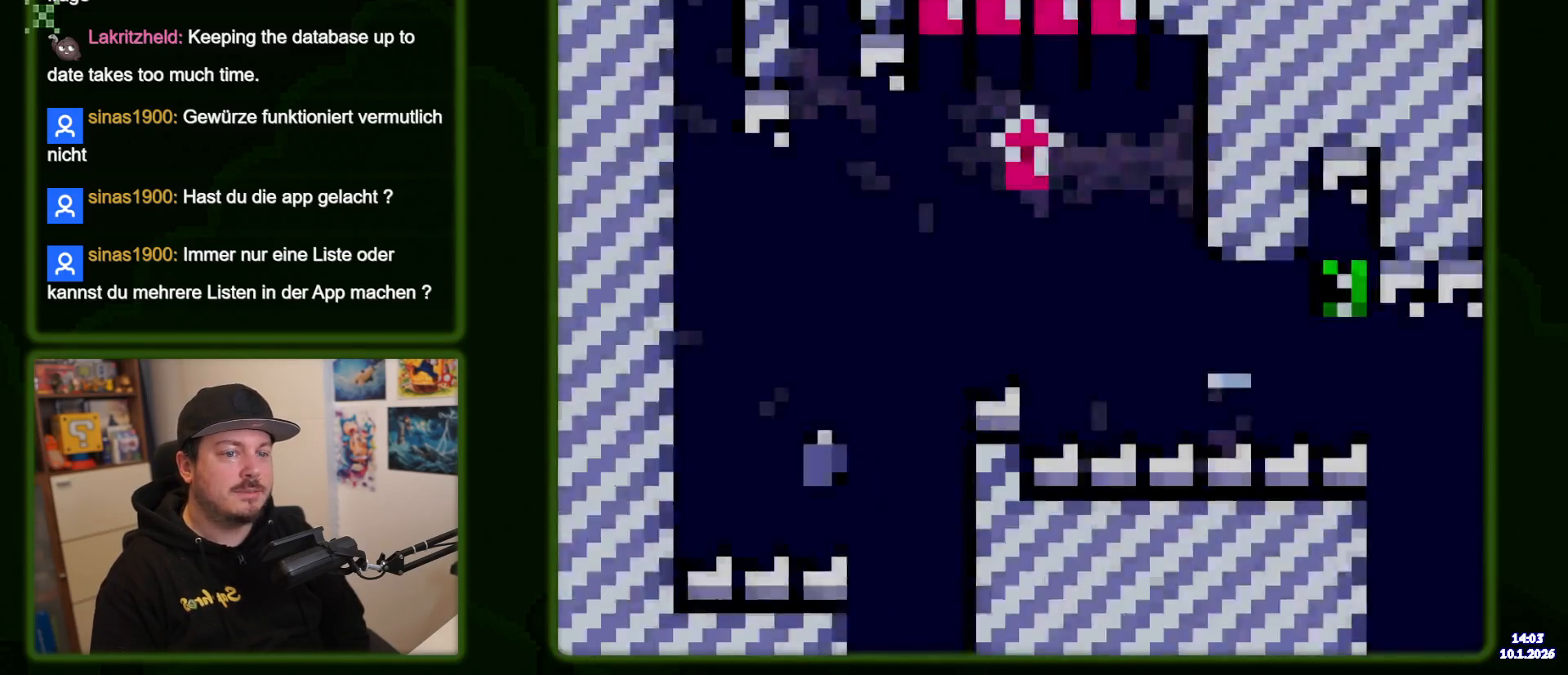
{"dt_ms": 500, "buttons": ["X"], "events": []}
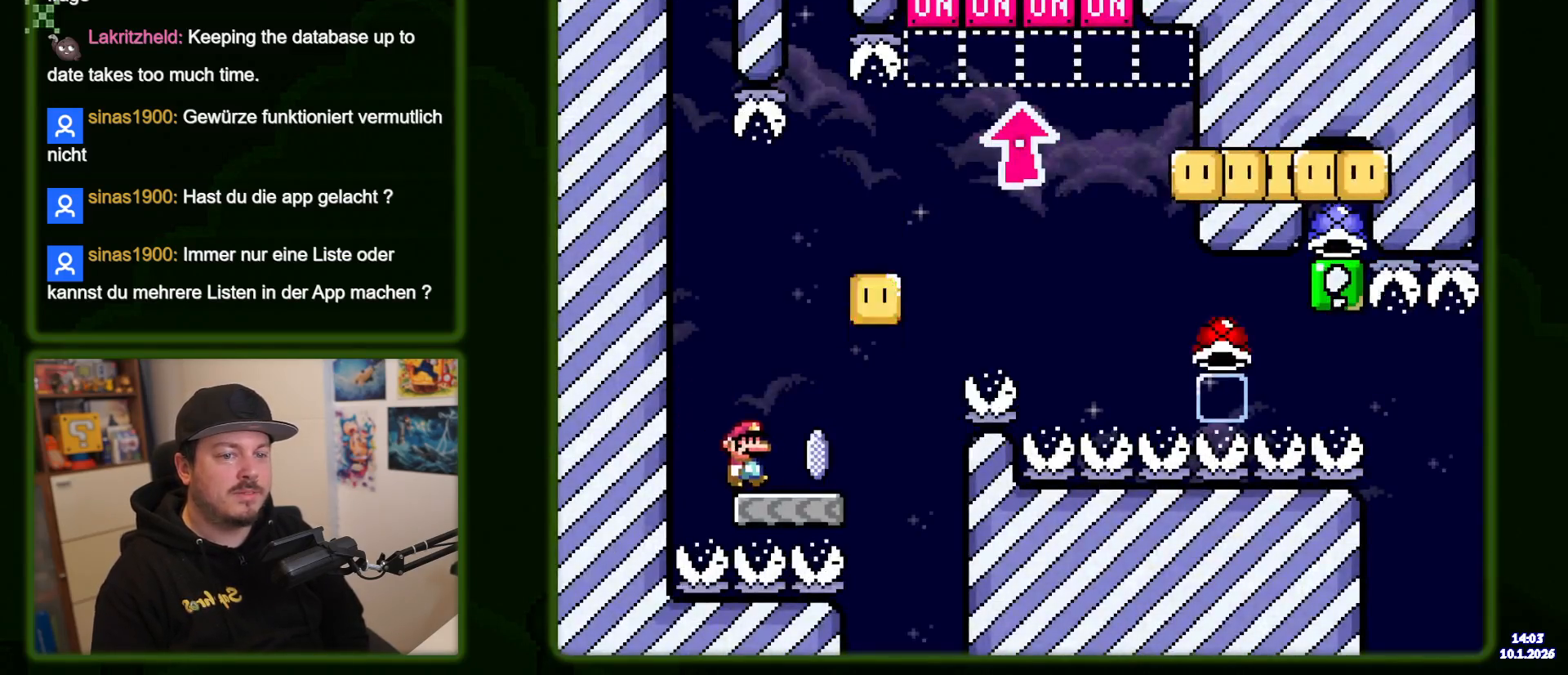
{"dt_ms": 500, "buttons": [], "events": [[500, "X", "up"]]}
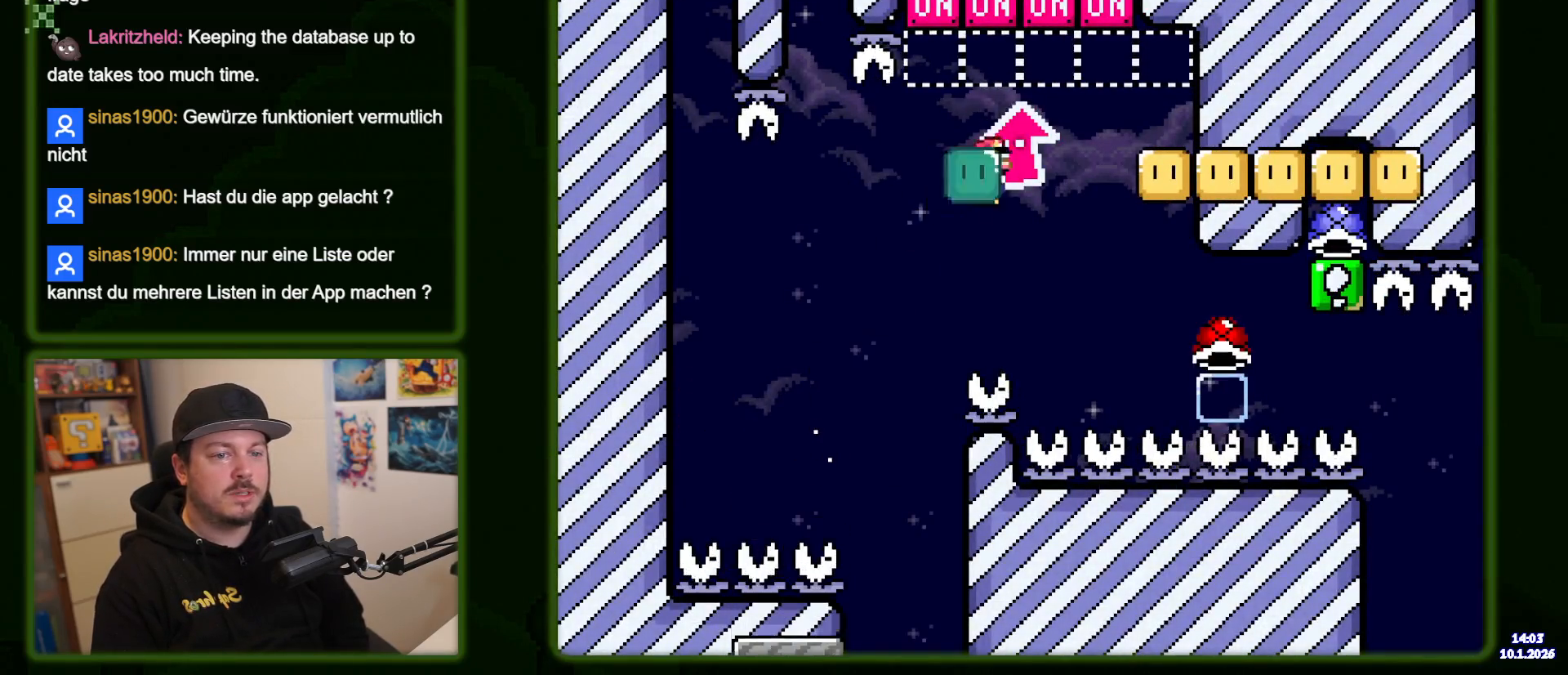
{"dt_ms": 500, "buttons": ["X"], "events": [[100, "X", "down"], [316, "DPAD_LEFT", "down"], [383, "DPAD_LEFT", "up"]]}
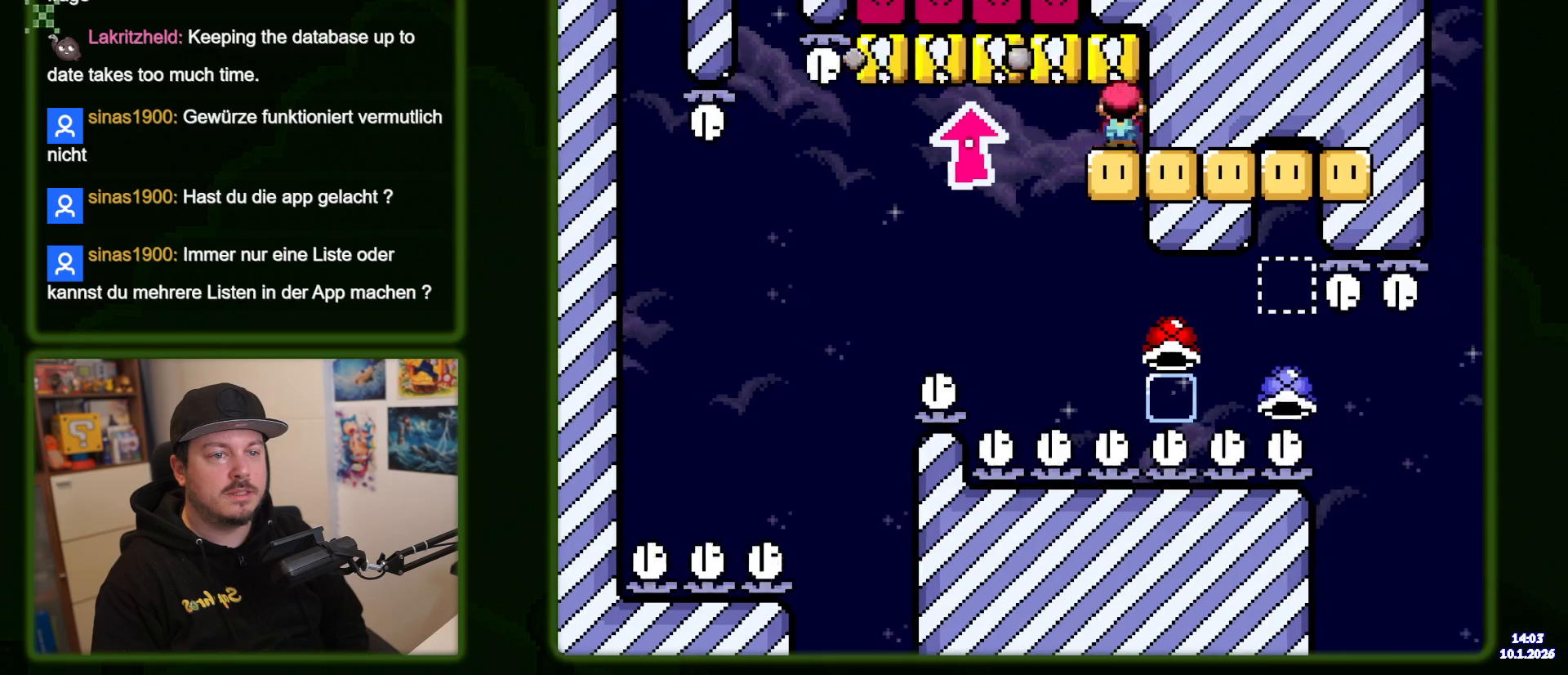
{"dt_ms": 1000, "buttons": ["X"], "events": [[66, "DPAD_LEFT", "down"], [366, "DPAD_LEFT", "up"]]}
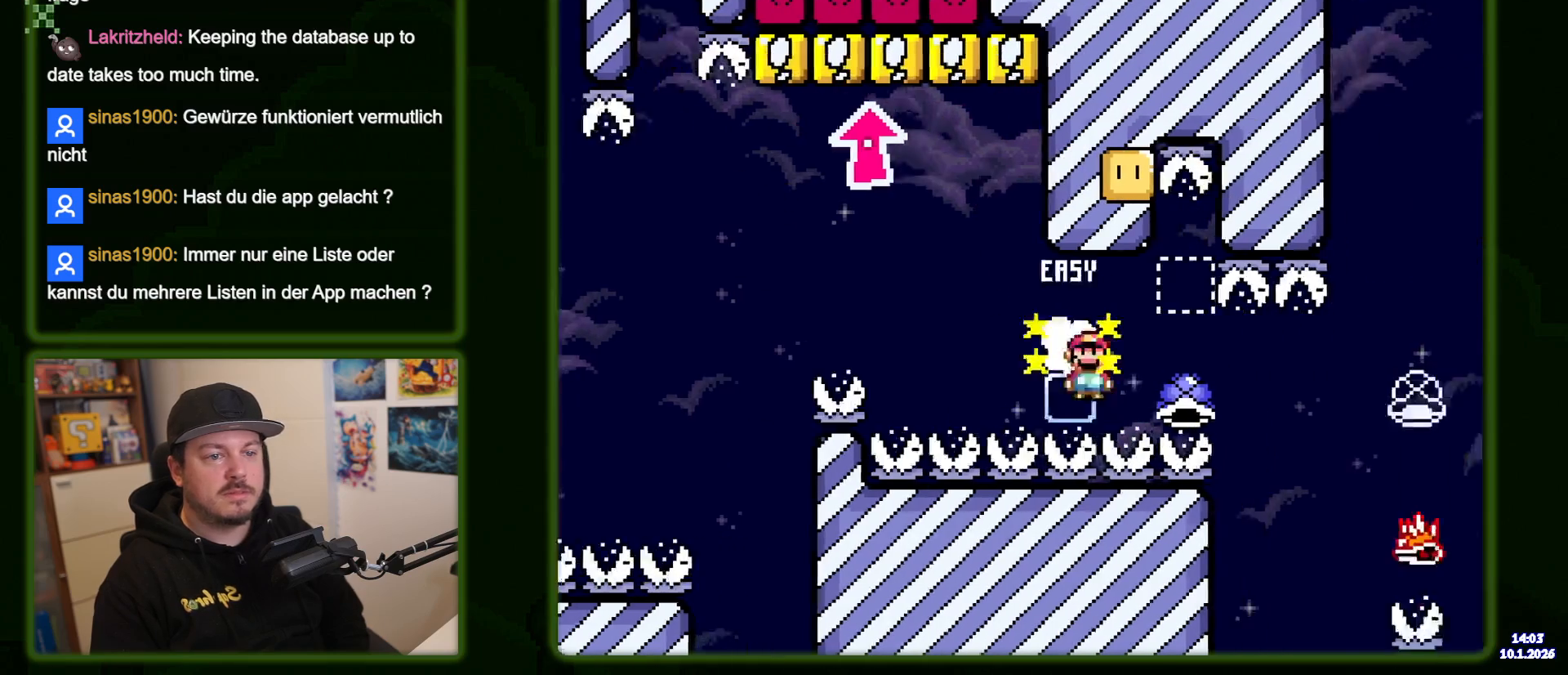
{"dt_ms": 500, "buttons": ["X"], "events": []}
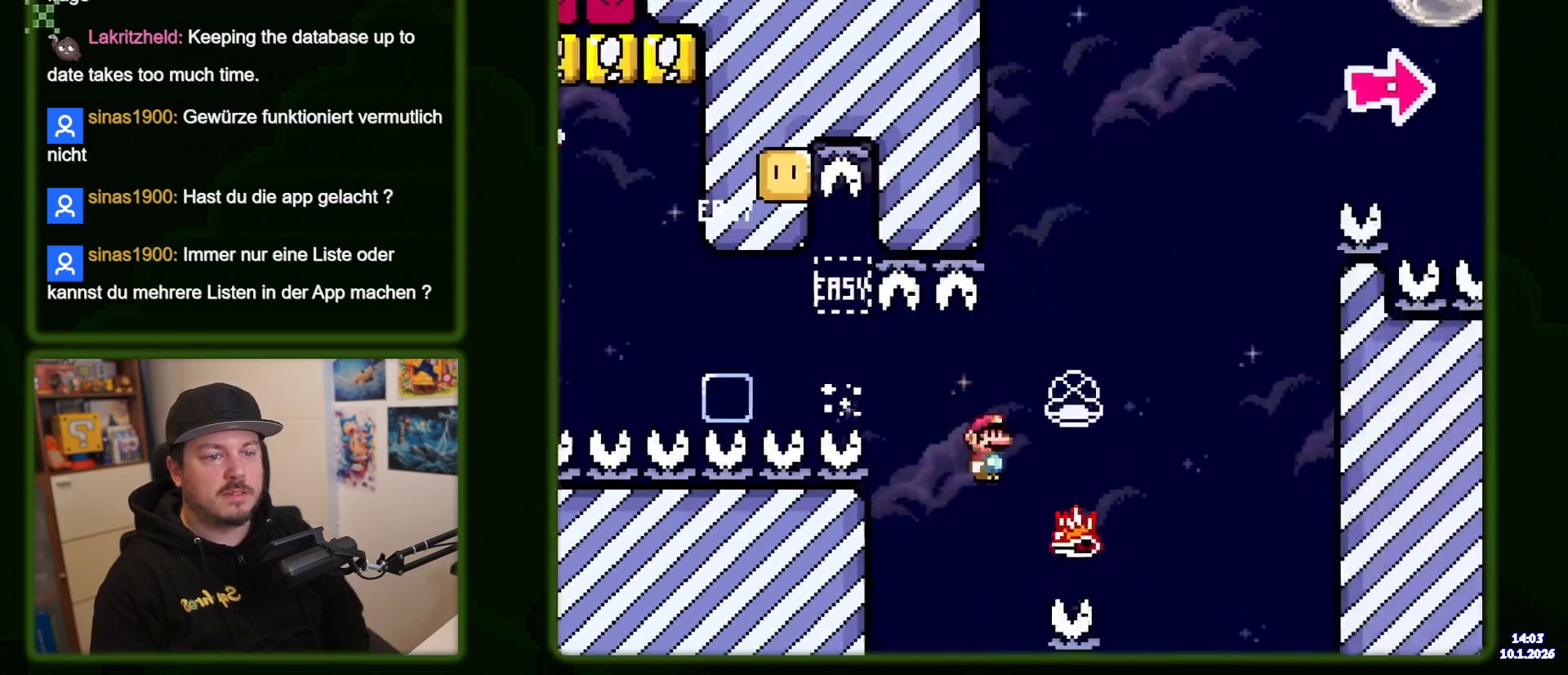
{"dt_ms": 500, "buttons": ["X", "DPAD_LEFT"], "events": [[450, "DPAD_LEFT", "down"]]}
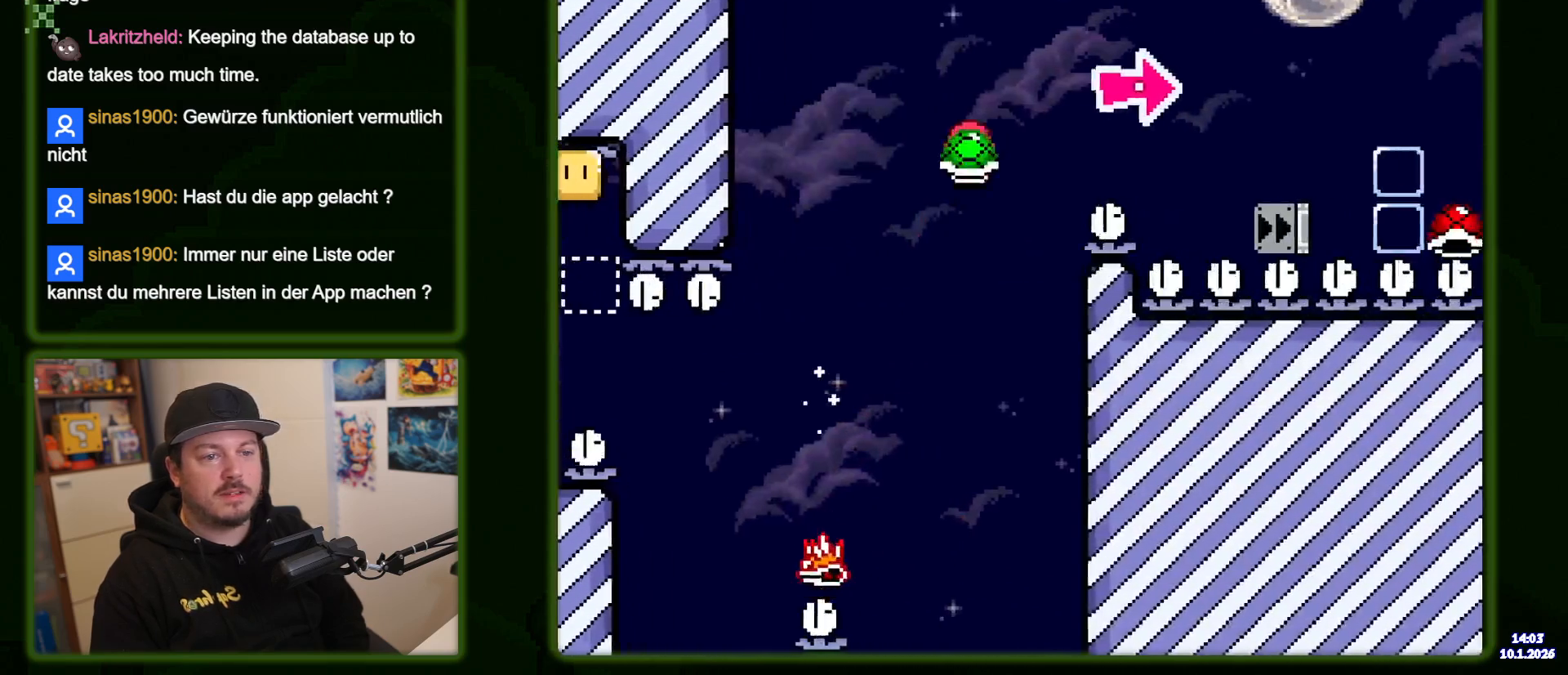
{"dt_ms": 500, "buttons": ["X"], "events": [[100, "DPAD_LEFT", "up"], [183, "X", "up"], [283, "X", "down"]]}